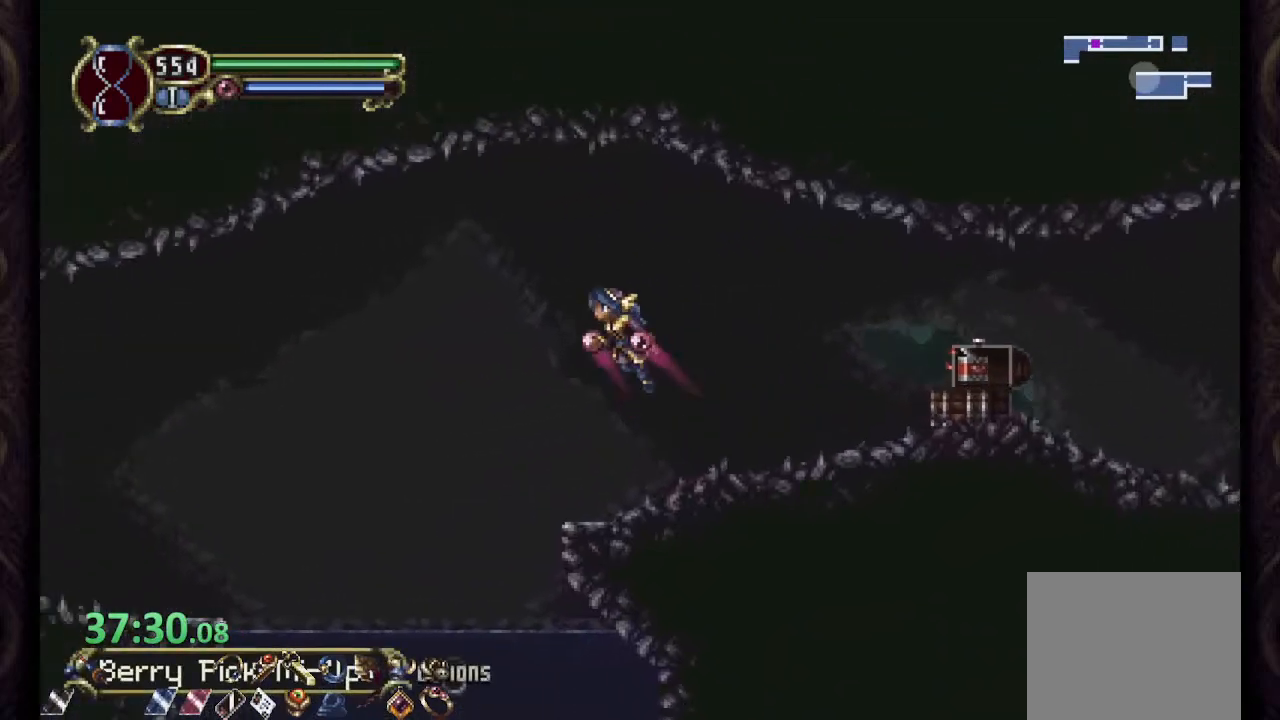
Gameplay with a controller (PlayStation layout); each line is a JSON object with the inputs held at the frame after it. "events" lists button and stick changes between this image and that frame as [ms after this image, input, new state], when the widget could be followed in between.
{"buttons": ["R1"], "left_stick": "left", "right_stick": "center", "events": [[50, "CROSS", "up"], [500, "left_stick", "left"]]}
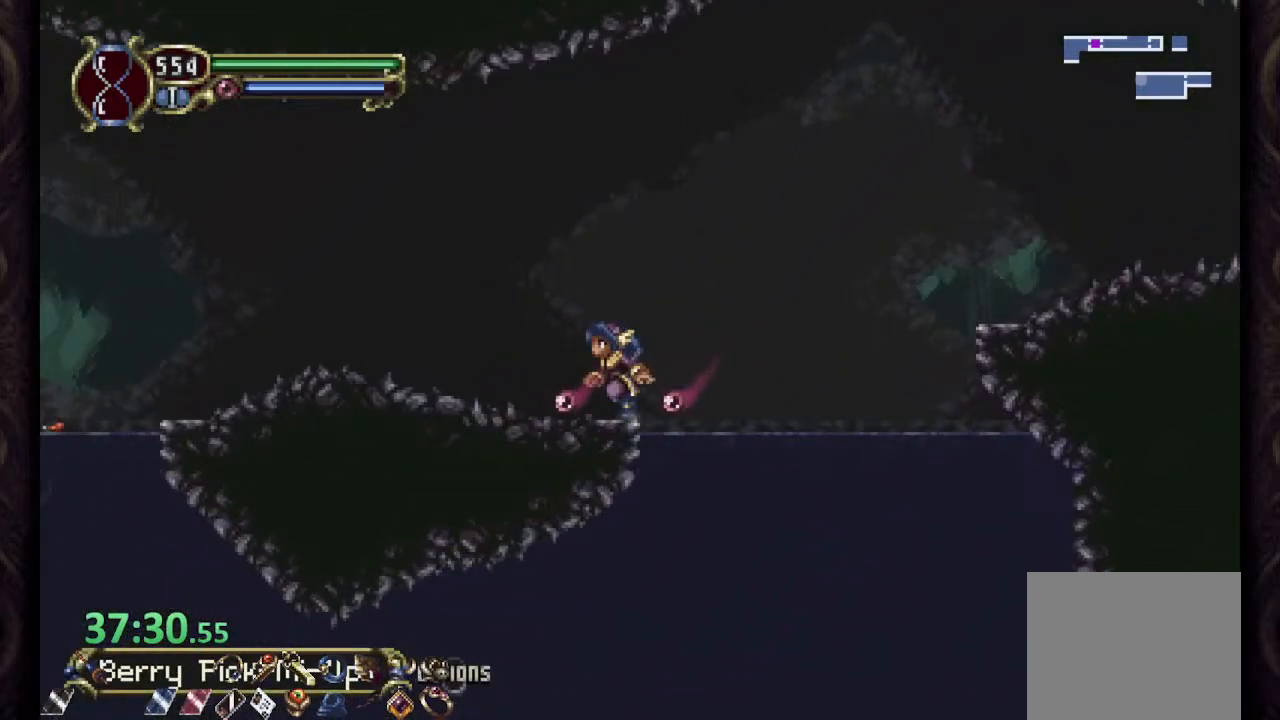
{"buttons": ["CROSS", "R1"], "left_stick": "left", "right_stick": "center", "events": [[467, "CROSS", "down"]]}
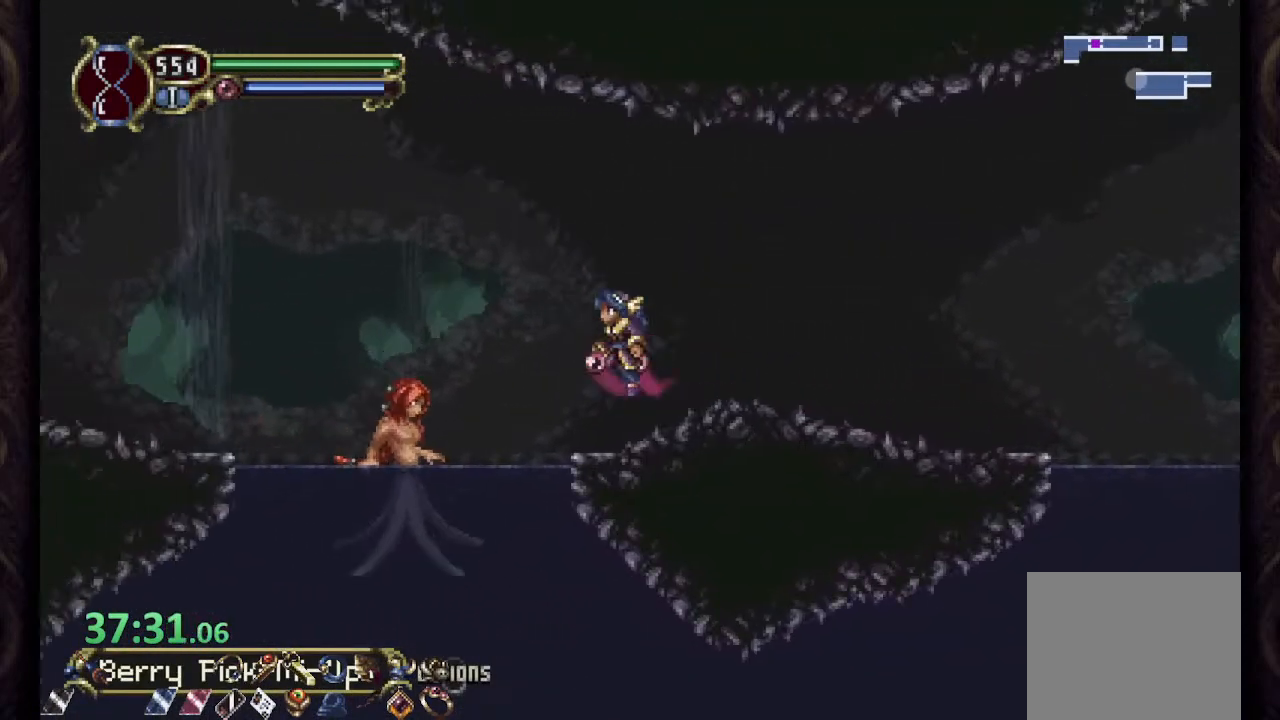
{"buttons": ["R1"], "left_stick": "left", "right_stick": "center", "events": [[233, "CROSS", "up"]]}
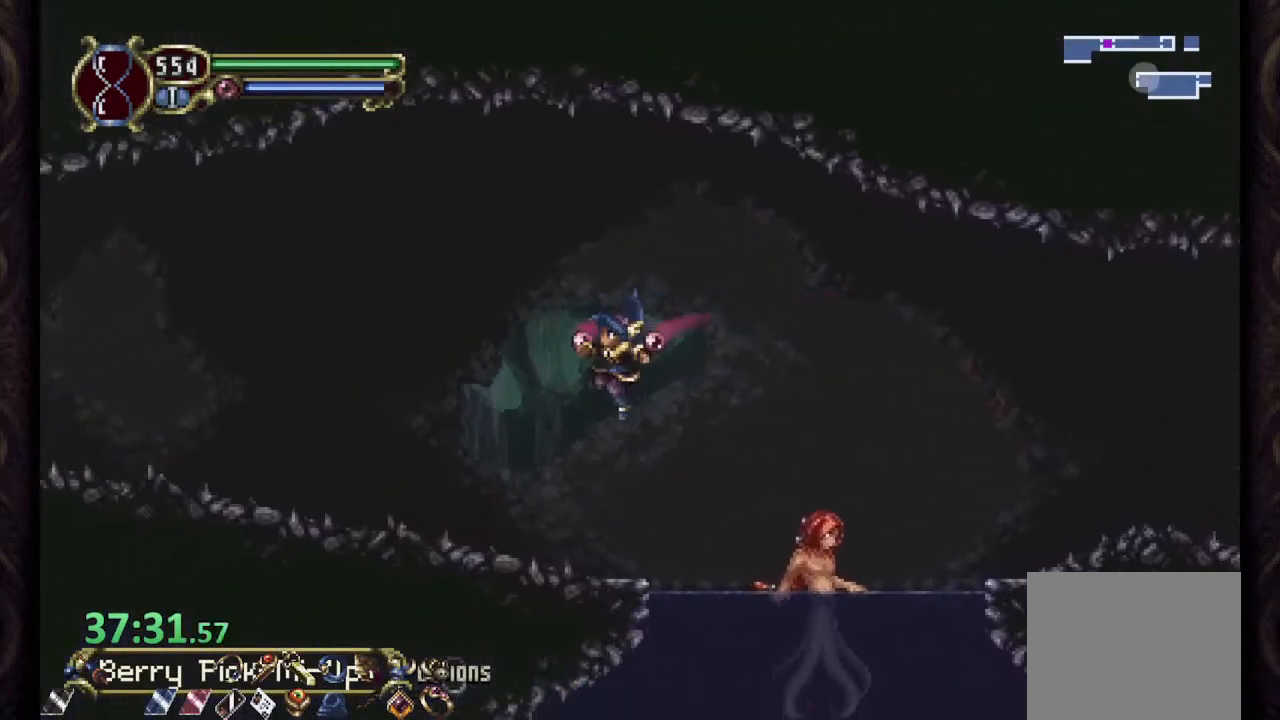
{"buttons": ["R1"], "left_stick": "left", "right_stick": "center", "events": [[50, "R1", "up"], [117, "left_stick", "right"], [150, "SQUARE", "down"], [183, "SQUARE", "up"], [233, "left_stick", "left"], [283, "R1", "down"]]}
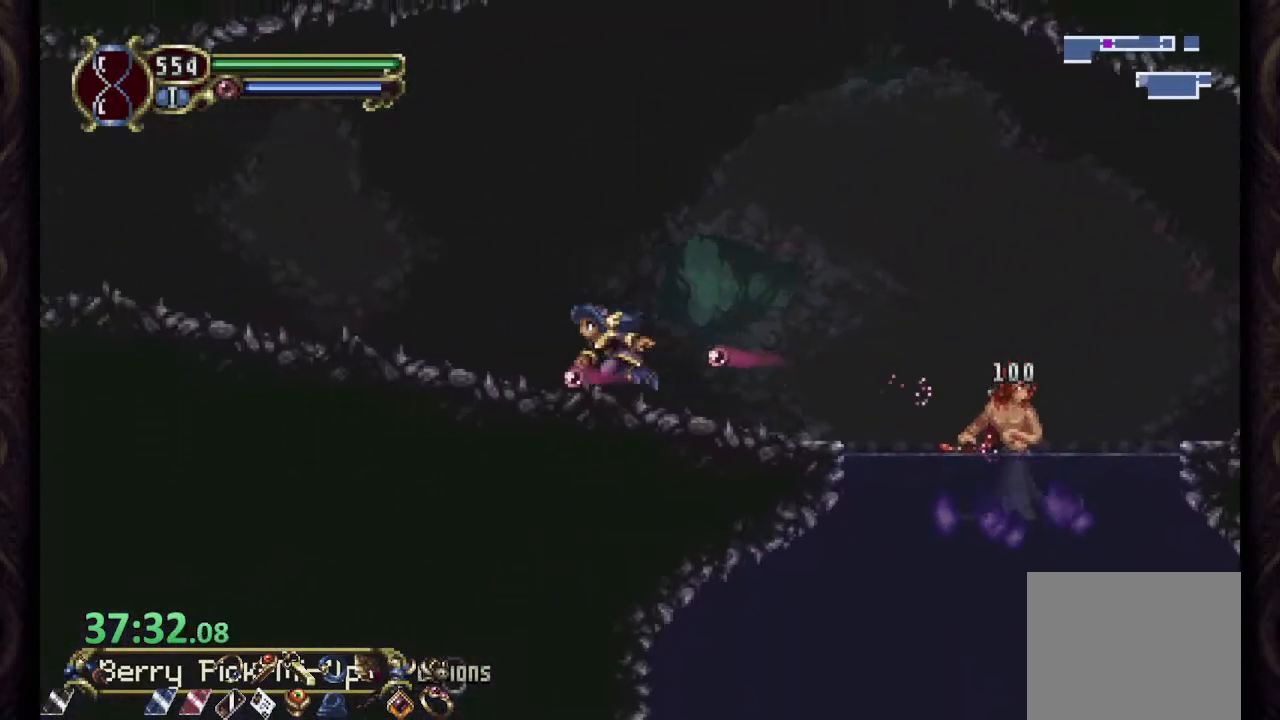
{"buttons": ["R1"], "left_stick": "left", "right_stick": "center", "events": []}
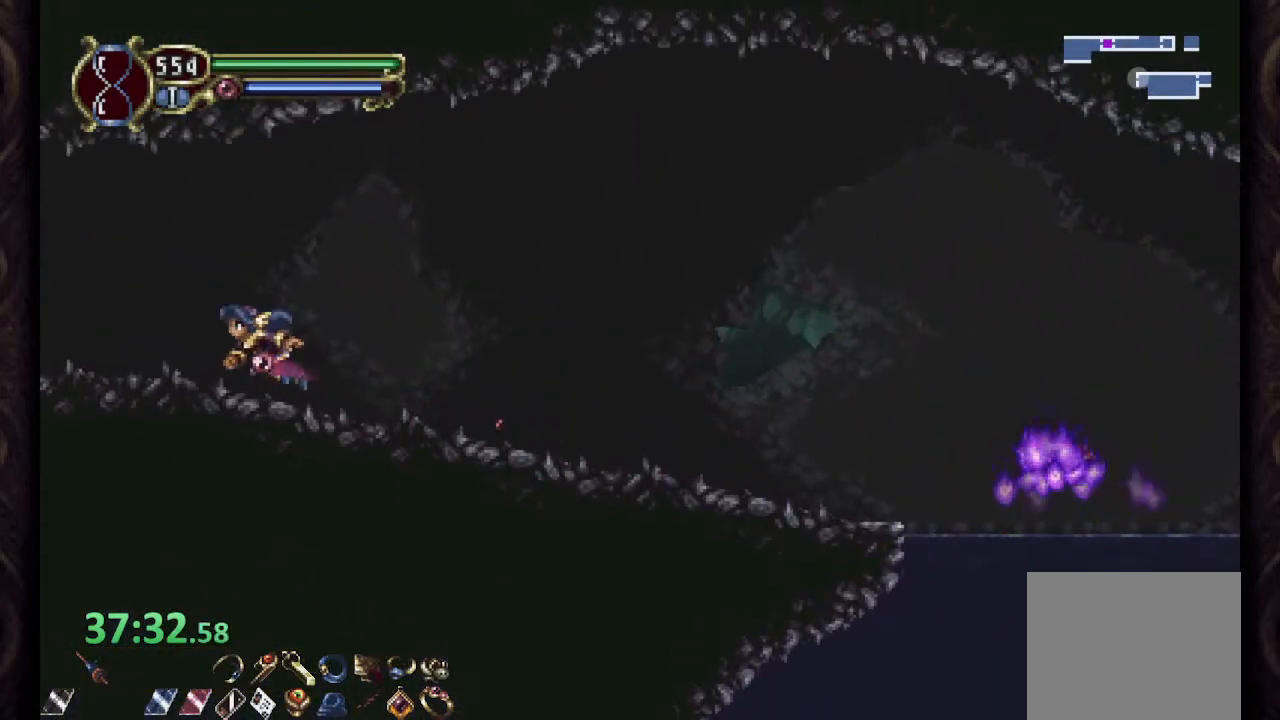
{"buttons": ["R1"], "left_stick": "left", "right_stick": "center", "events": [[167, "CROSS", "down"], [500, "CROSS", "up"]]}
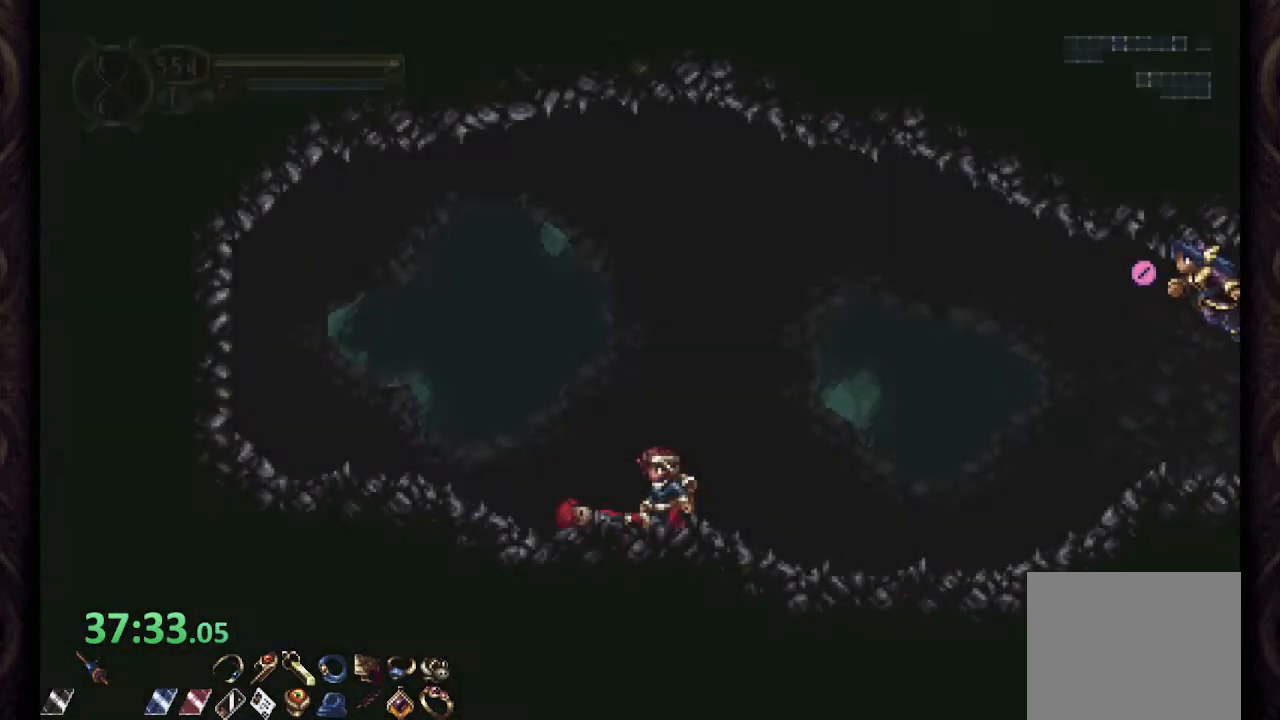
{"buttons": [], "left_stick": "center", "right_stick": "center", "events": [[33, "R1", "up"], [50, "left_stick", "up-right"], [167, "left_stick", "center"]]}
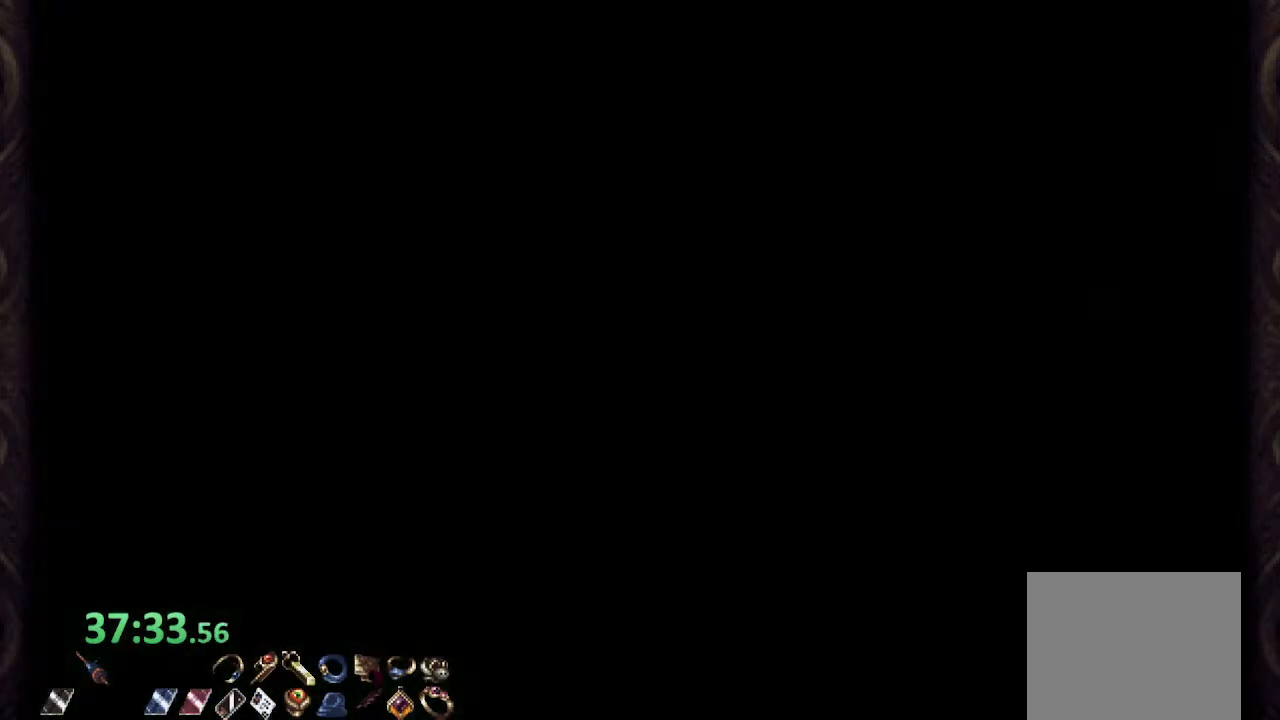
{"buttons": [], "left_stick": "center", "right_stick": "center", "events": []}
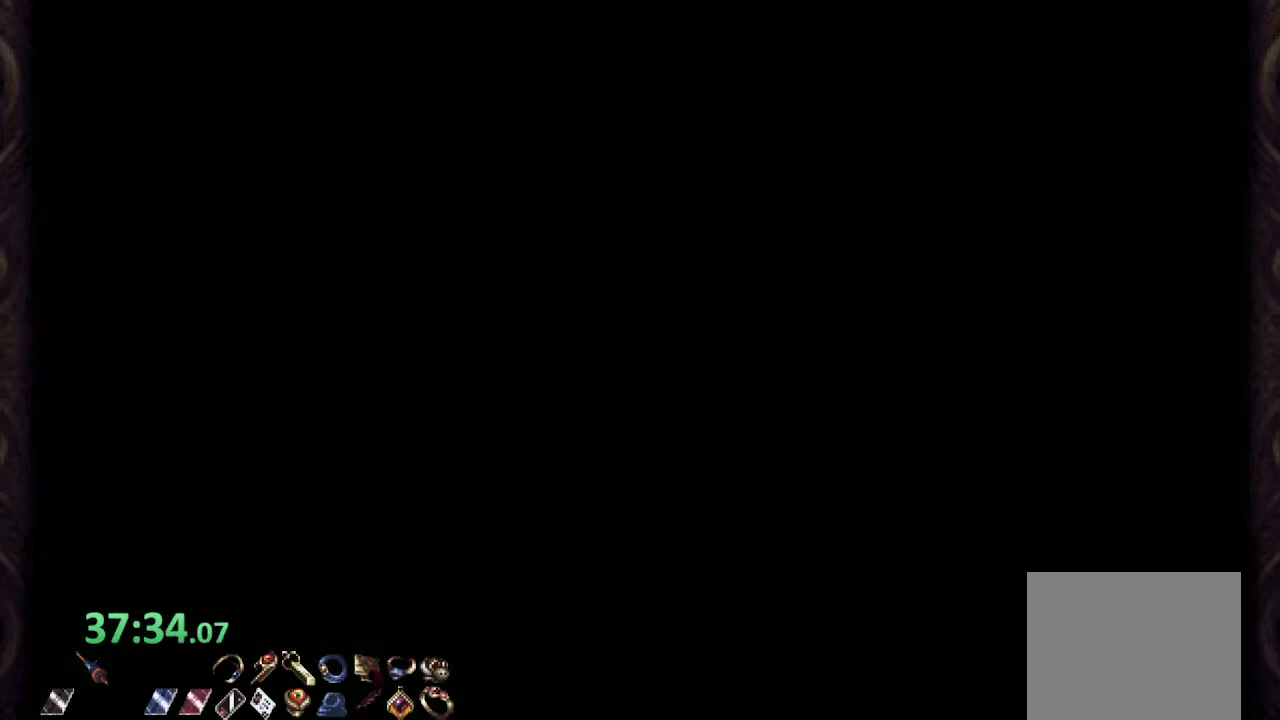
{"buttons": [], "left_stick": "center", "right_stick": "center", "events": []}
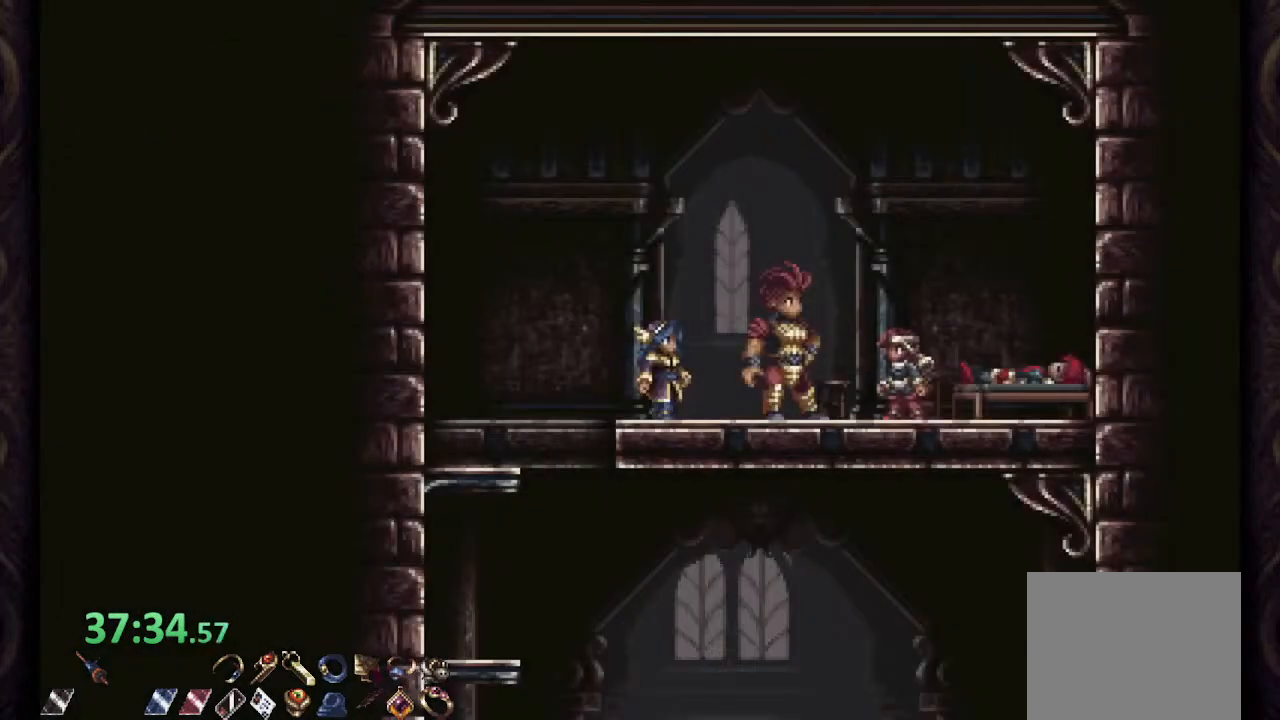
{"buttons": [], "left_stick": "left", "right_stick": "center", "events": [[333, "left_stick", "left"]]}
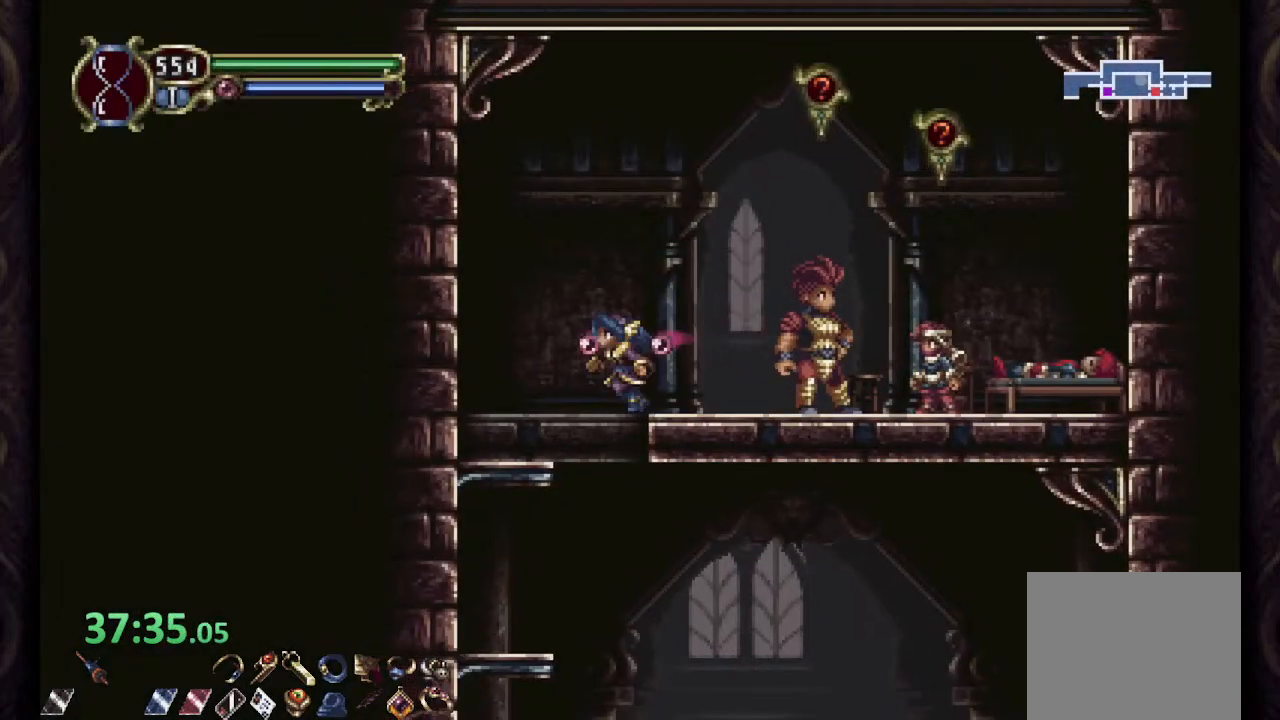
{"buttons": ["R1"], "left_stick": "center", "right_stick": "center", "events": [[167, "left_stick", "center"], [483, "R1", "down"]]}
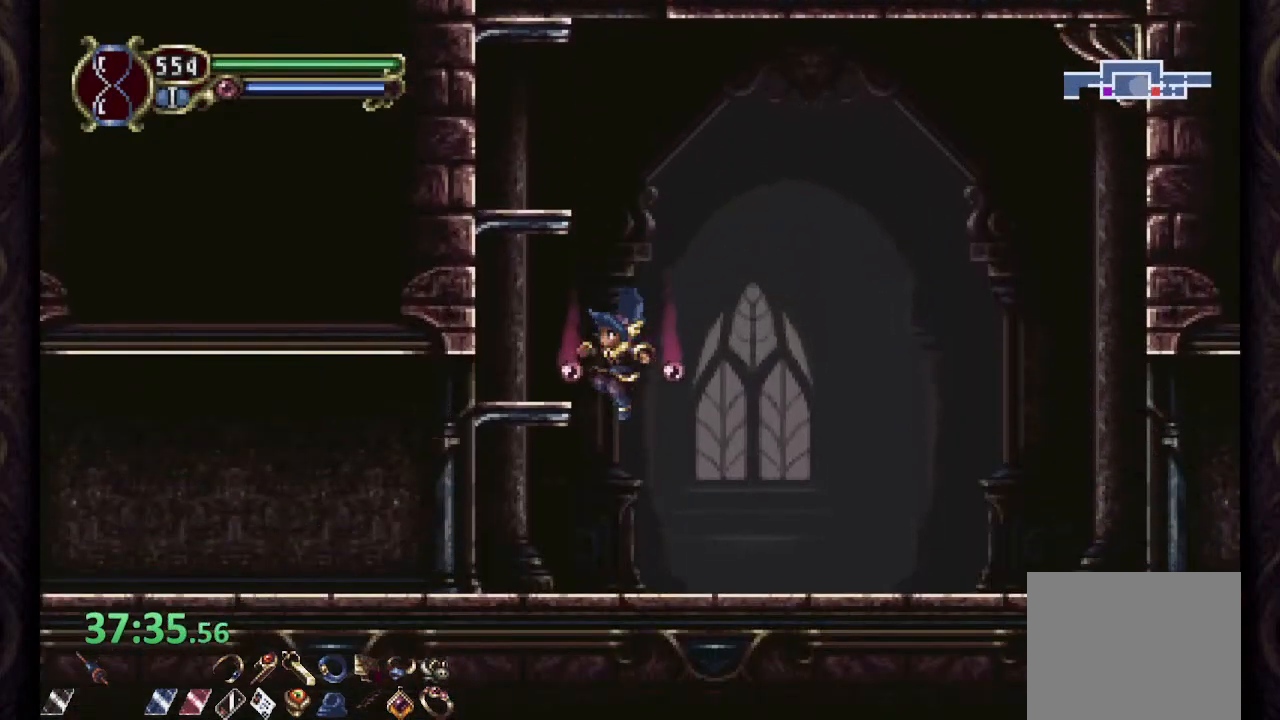
{"buttons": [], "left_stick": "center", "right_stick": "center", "events": [[500, "R1", "up"]]}
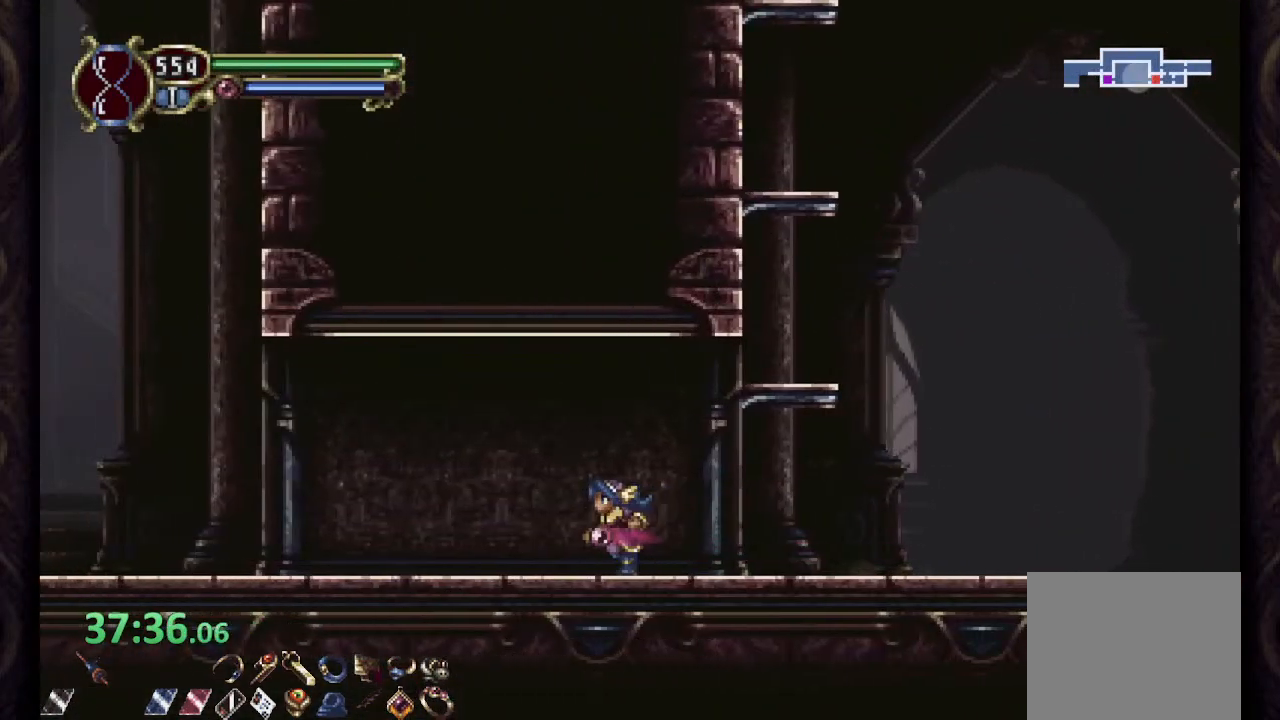
{"buttons": ["SQUARE"], "left_stick": "center", "right_stick": "center", "events": [[417, "SQUARE", "down"]]}
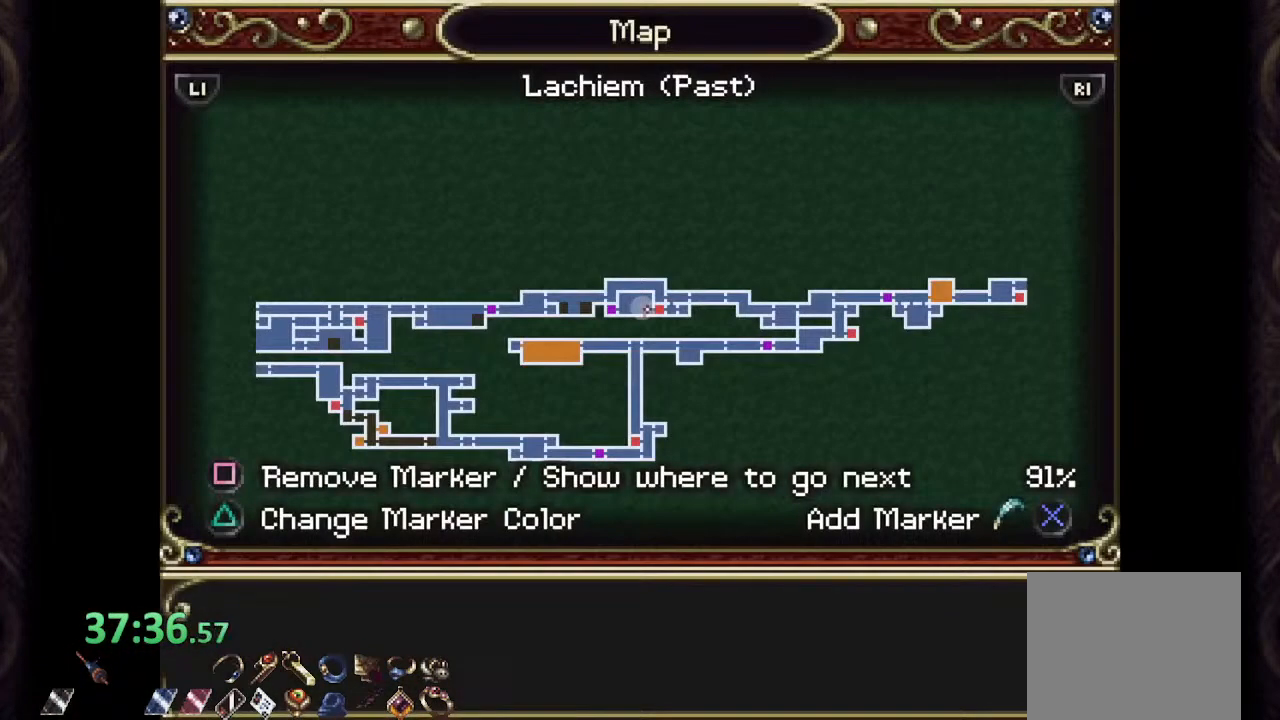
{"buttons": ["SQUARE"], "left_stick": "left", "right_stick": "center", "events": [[133, "left_stick", "left"]]}
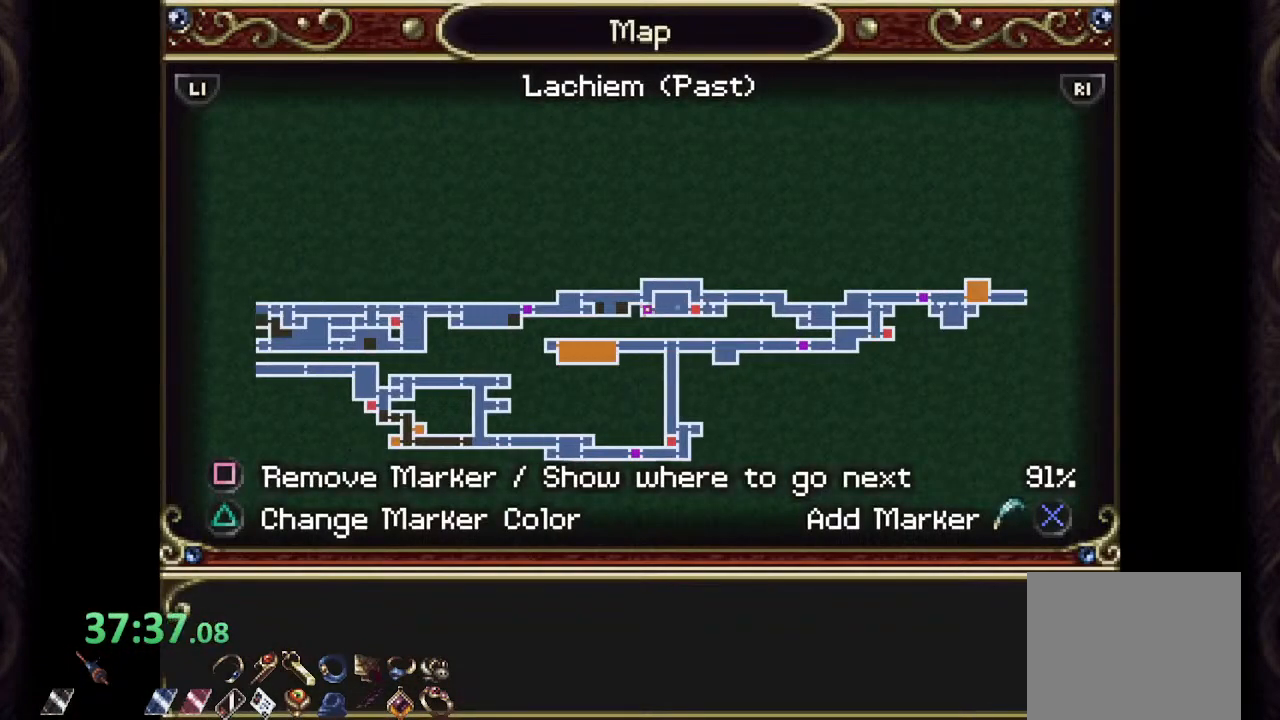
{"buttons": ["SQUARE"], "left_stick": "down", "right_stick": "center", "events": [[450, "left_stick", "down"]]}
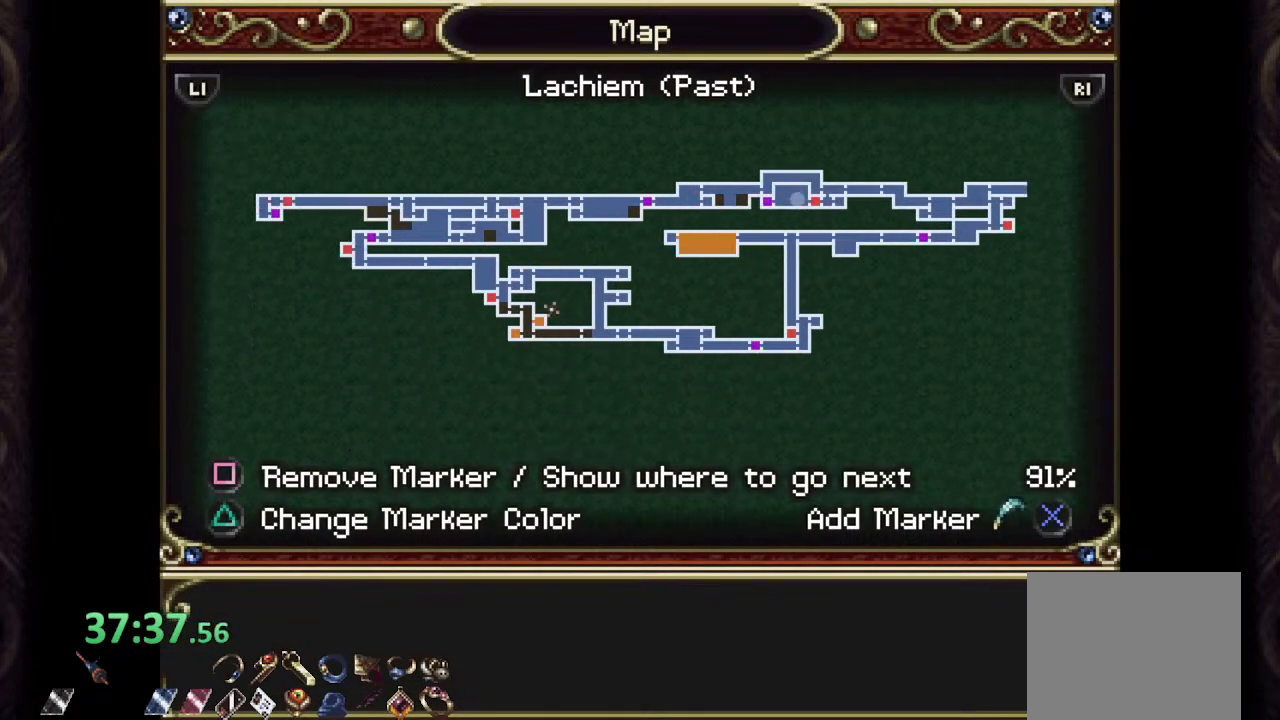
{"buttons": ["SQUARE"], "left_stick": "right", "right_stick": "center", "events": [[17, "left_stick", "center"], [300, "left_stick", "right"]]}
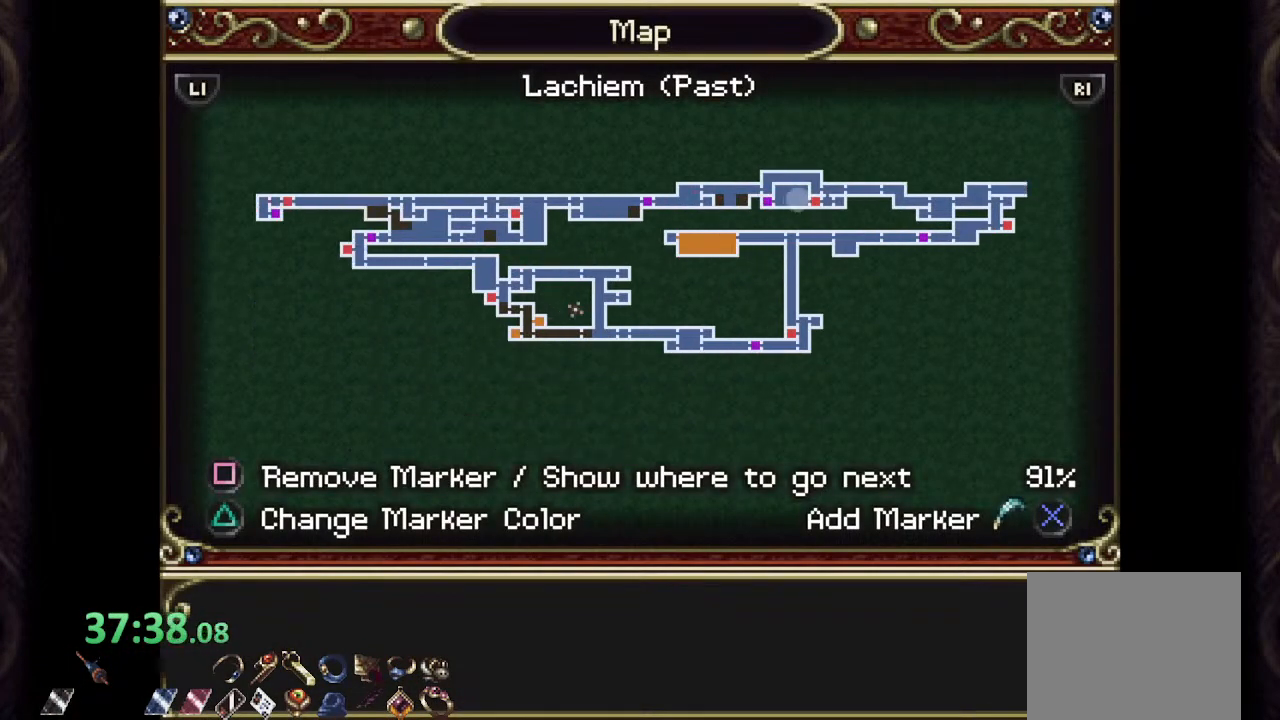
{"buttons": ["SQUARE"], "left_stick": "up-right", "right_stick": "center", "events": [[500, "left_stick", "up-right"]]}
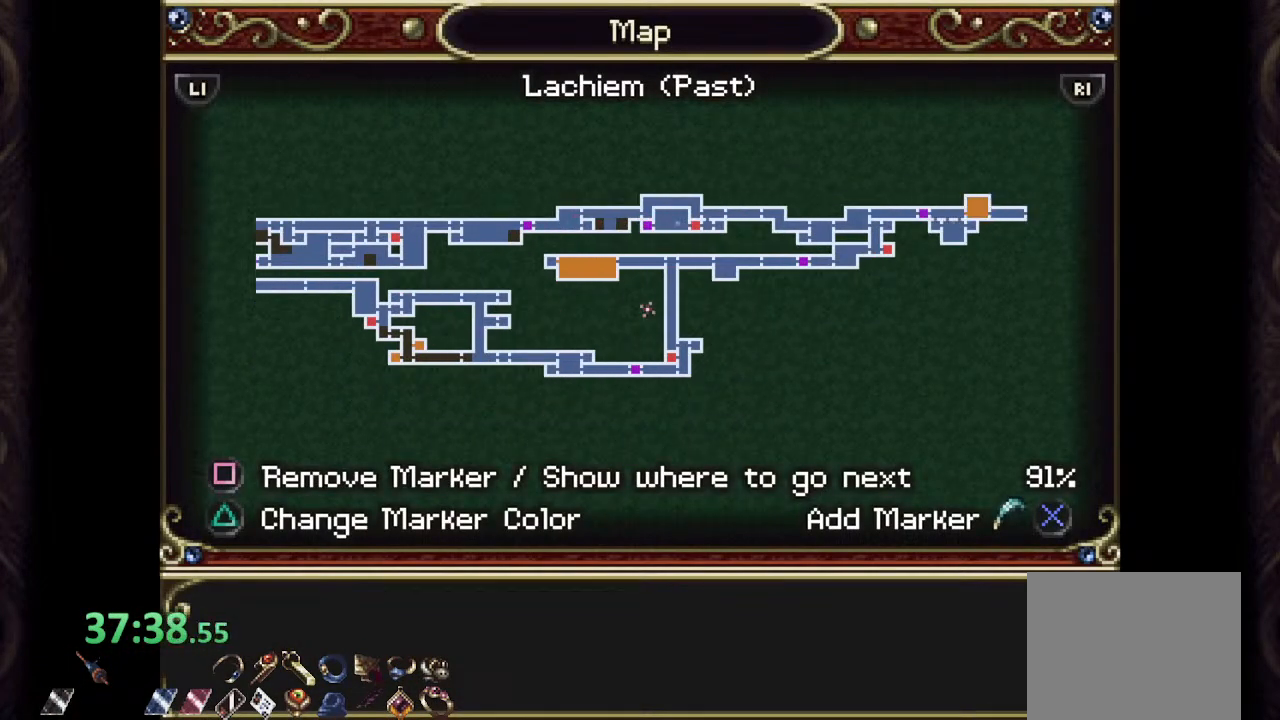
{"buttons": ["SQUARE"], "left_stick": "right", "right_stick": "center", "events": [[233, "left_stick", "right"]]}
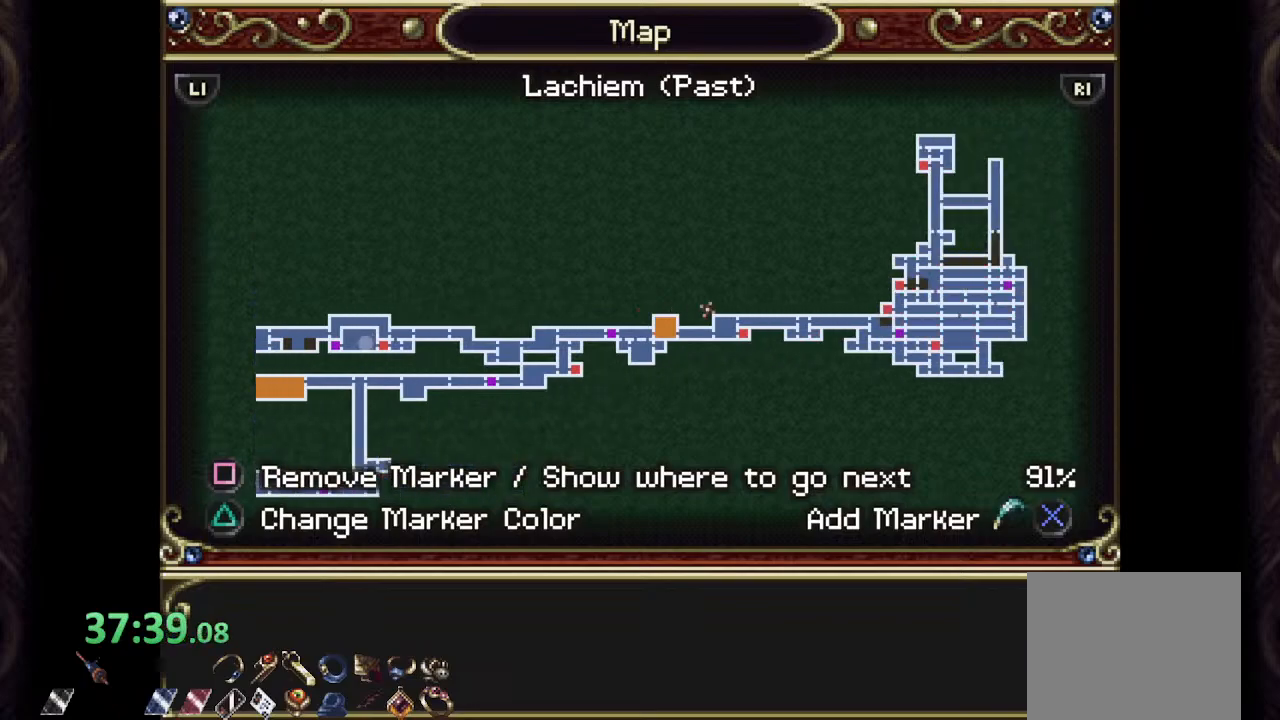
{"buttons": ["SQUARE"], "left_stick": "left", "right_stick": "center", "events": [[317, "left_stick", "up"], [450, "left_stick", "left"]]}
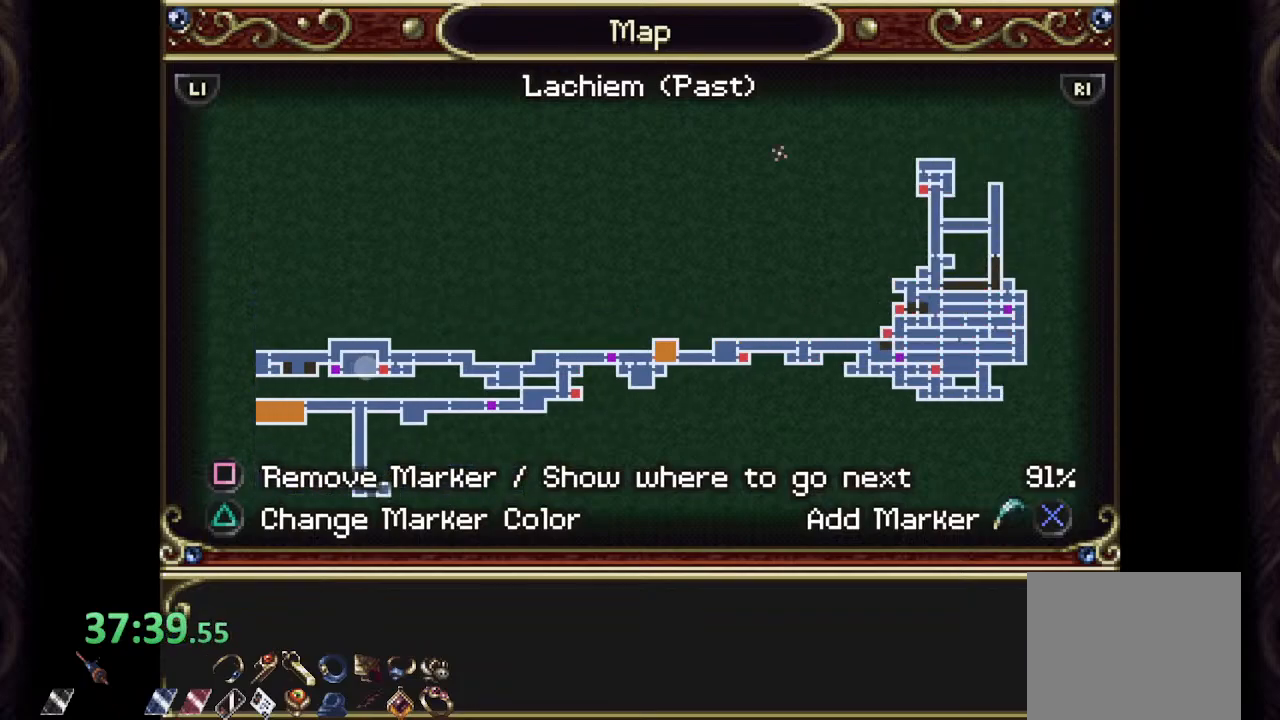
{"buttons": ["SQUARE"], "left_stick": "up-right", "right_stick": "center", "events": [[83, "left_stick", "down-left"], [283, "left_stick", "down-right"], [433, "left_stick", "up-right"]]}
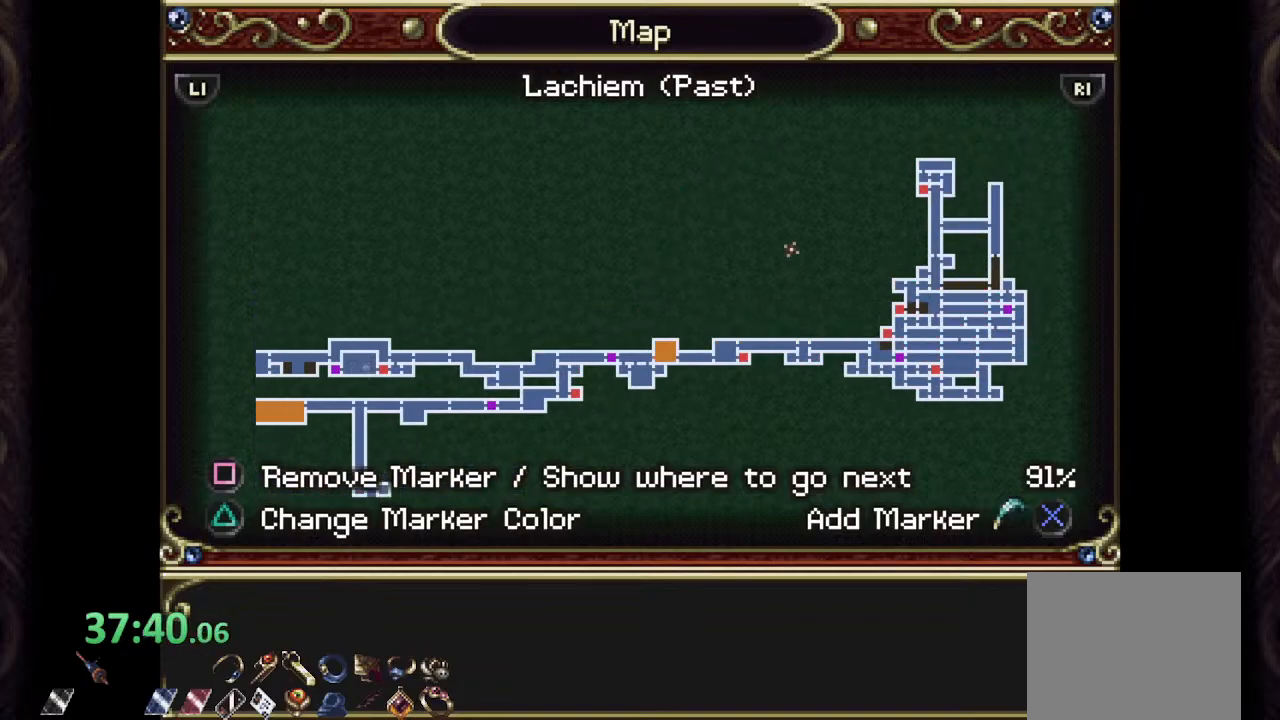
{"buttons": ["SQUARE"], "left_stick": "up", "right_stick": "center", "events": [[83, "left_stick", "up-left"], [200, "left_stick", "down-left"], [333, "left_stick", "down-right"], [433, "left_stick", "up-right"], [500, "left_stick", "up"]]}
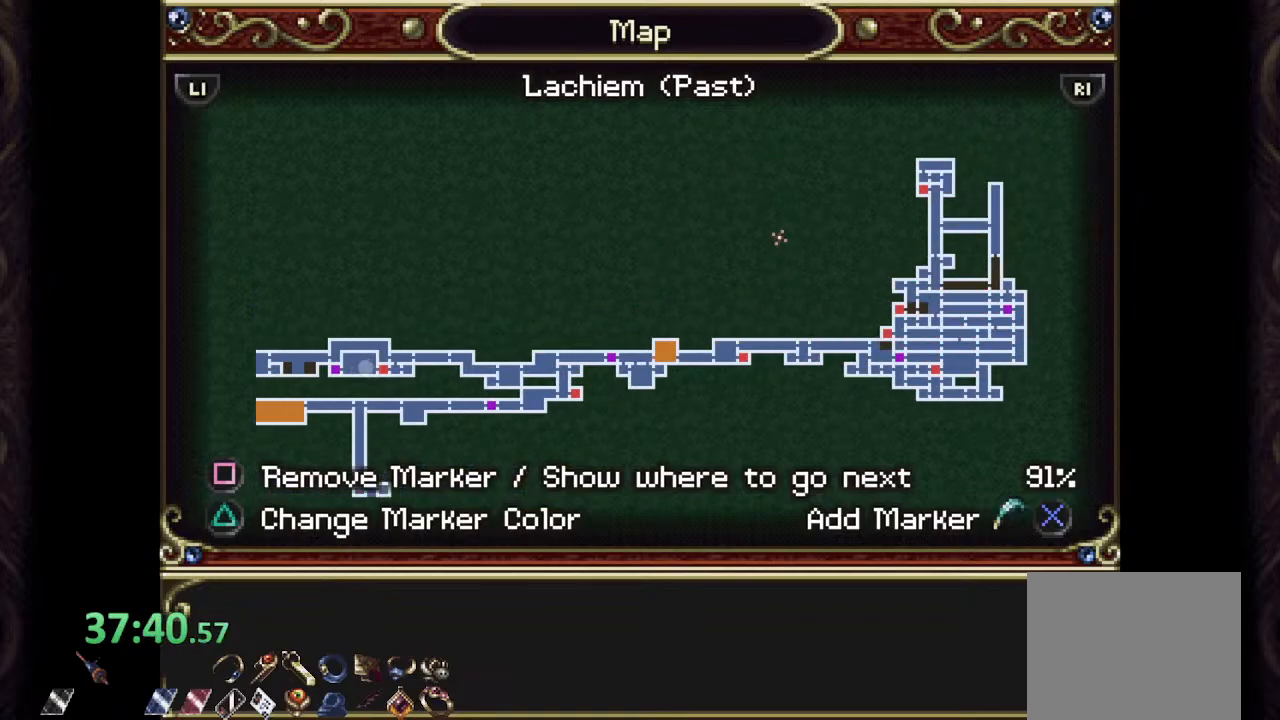
{"buttons": ["R1"], "left_stick": "left", "right_stick": "center", "events": [[33, "left_stick", "up-left"], [117, "SQUARE", "up"], [150, "left_stick", "left"], [183, "CIRCLE", "down"], [283, "CIRCLE", "up"], [350, "R1", "down"]]}
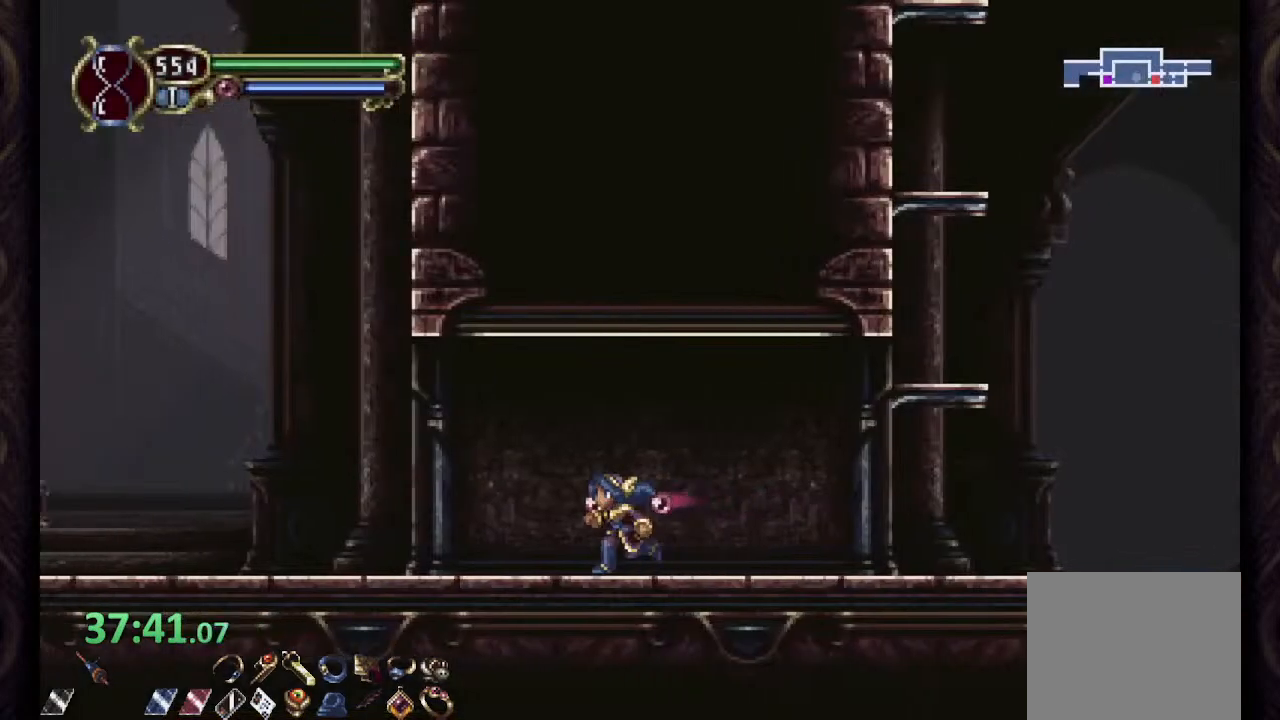
{"buttons": ["CROSS", "R1"], "left_stick": "left", "right_stick": "center", "events": [[383, "CROSS", "down"]]}
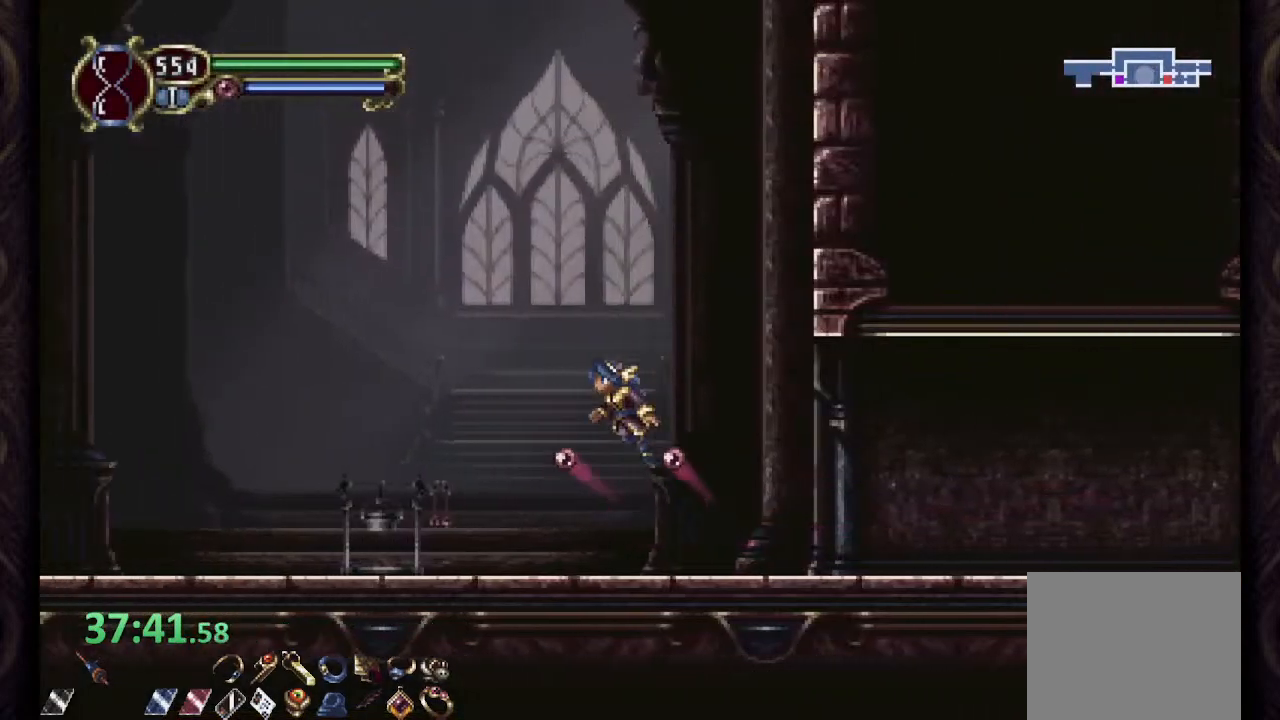
{"buttons": ["R1"], "left_stick": "left", "right_stick": "center", "events": [[250, "CROSS", "up"]]}
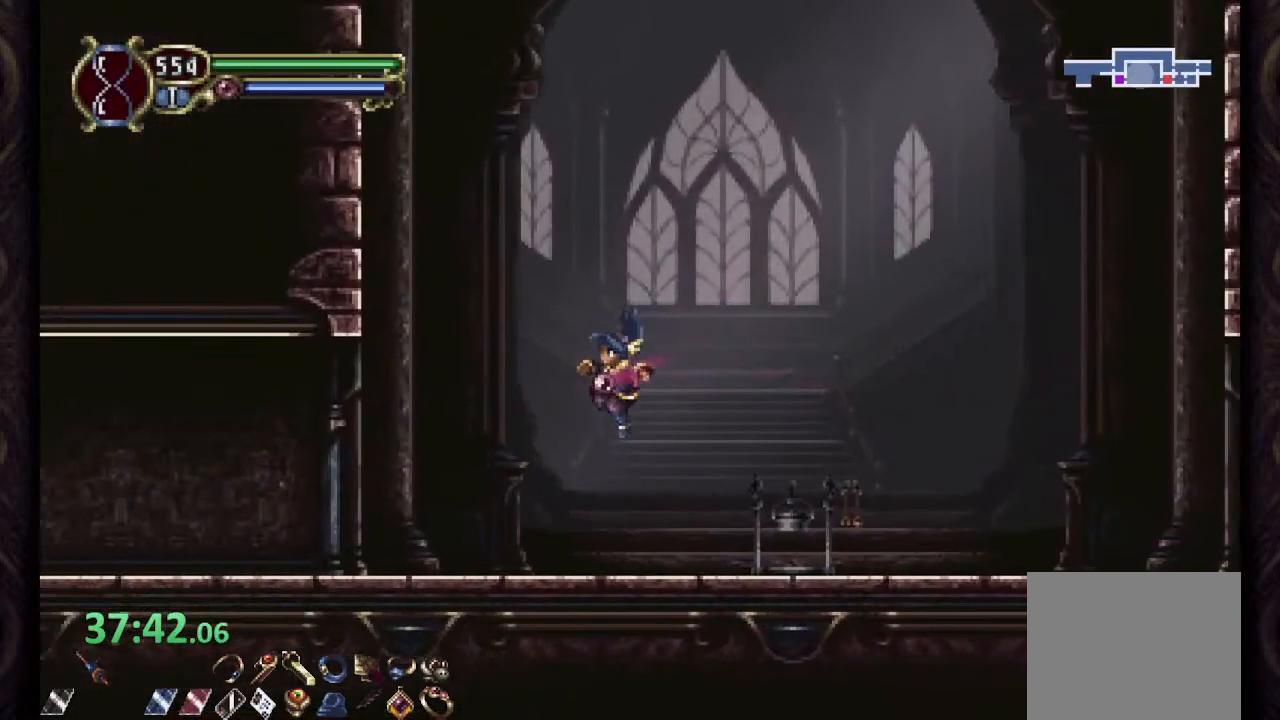
{"buttons": ["R1"], "left_stick": "left", "right_stick": "center", "events": [[250, "CROSS", "down"], [317, "CROSS", "up"]]}
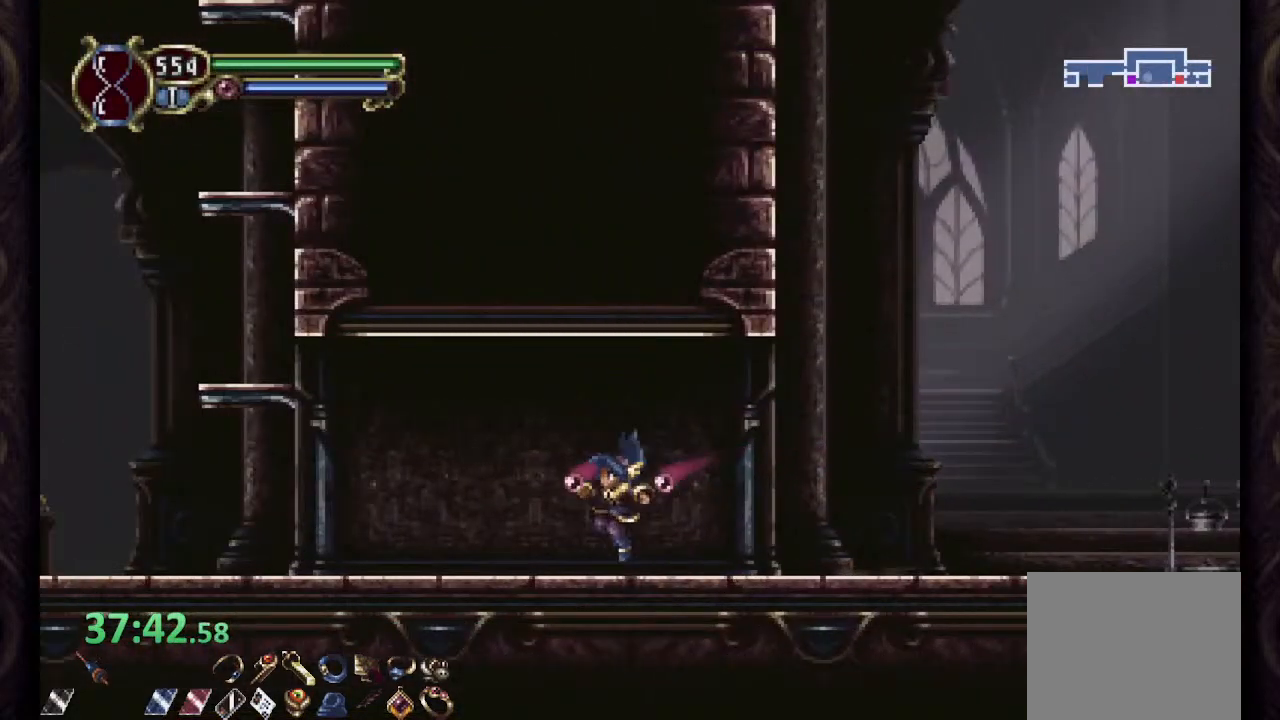
{"buttons": ["R1"], "left_stick": "left", "right_stick": "center", "events": [[150, "CROSS", "down"], [233, "CROSS", "up"]]}
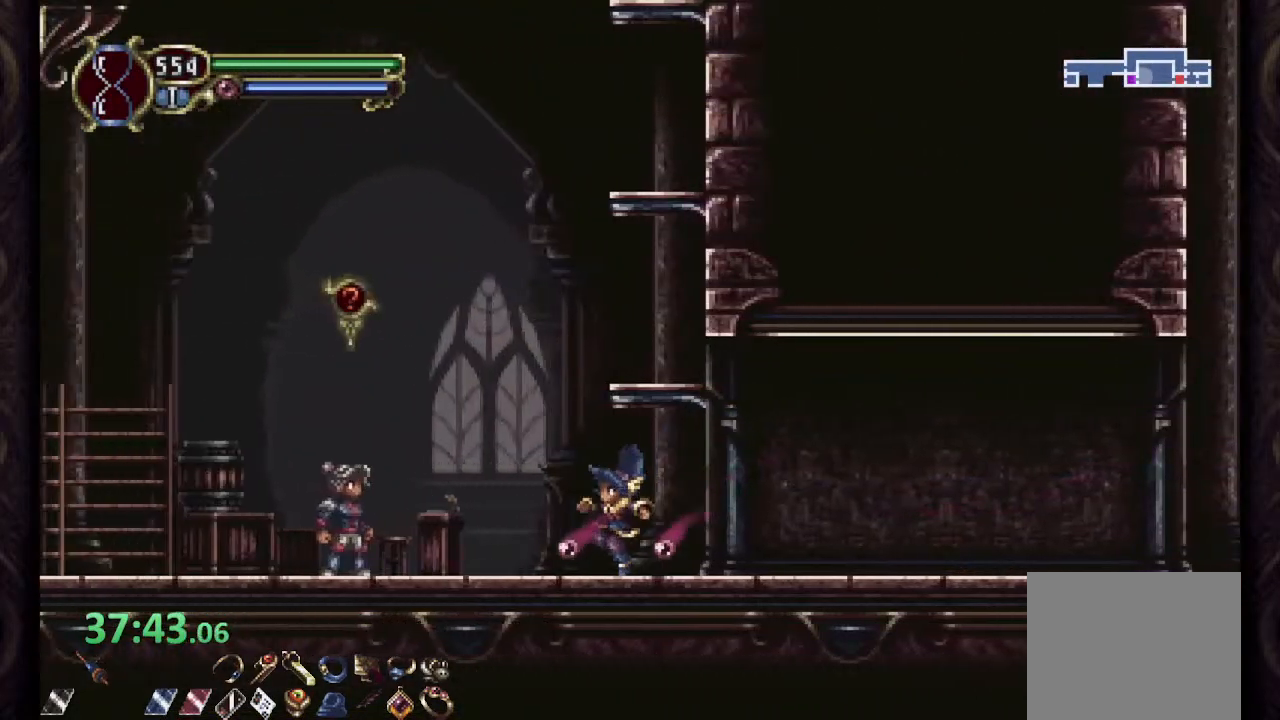
{"buttons": ["R1"], "left_stick": "left", "right_stick": "center", "events": [[67, "CROSS", "down"], [167, "CROSS", "up"]]}
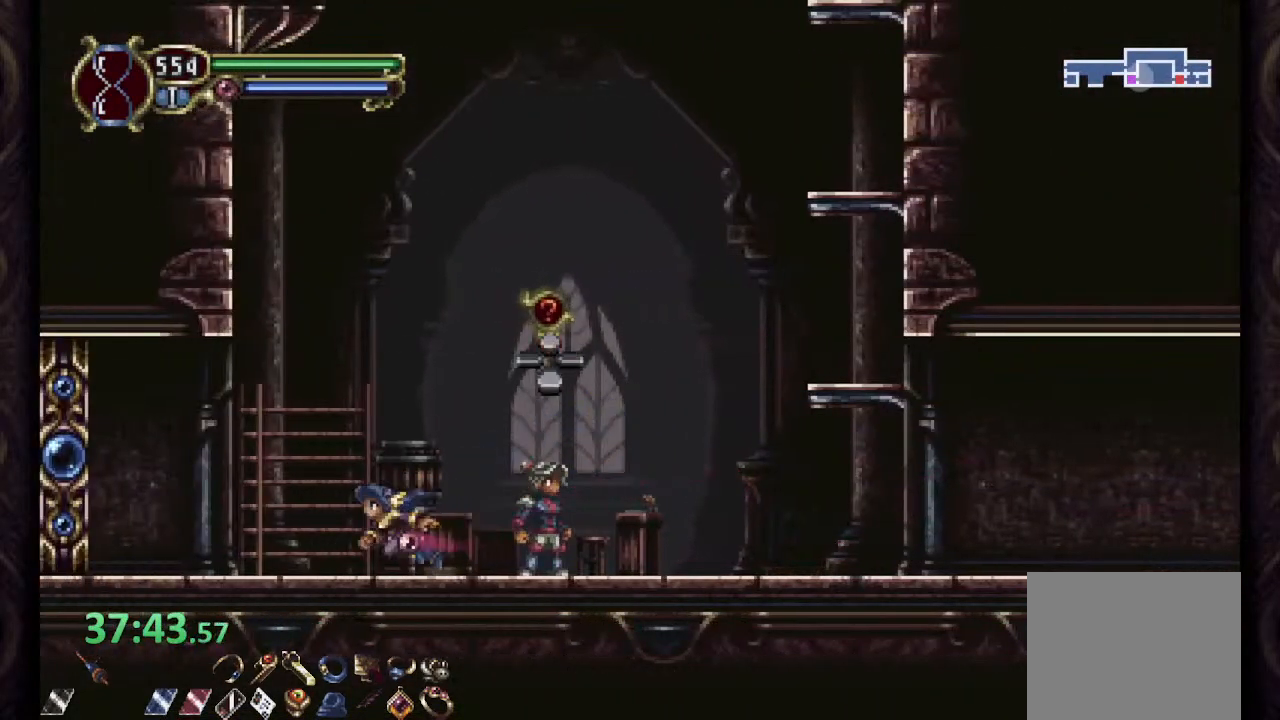
{"buttons": ["R1"], "left_stick": "center", "right_stick": "center", "events": [[50, "left_stick", "center"]]}
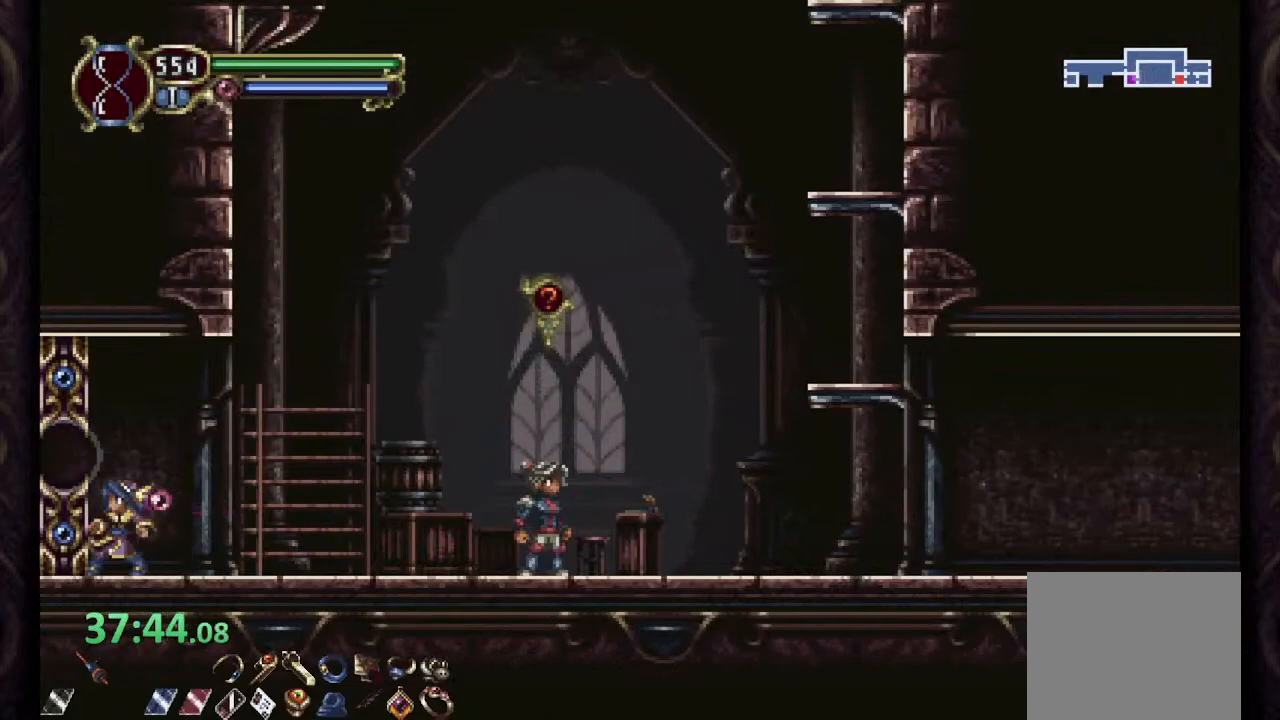
{"buttons": ["R1"], "left_stick": "center", "right_stick": "center", "events": []}
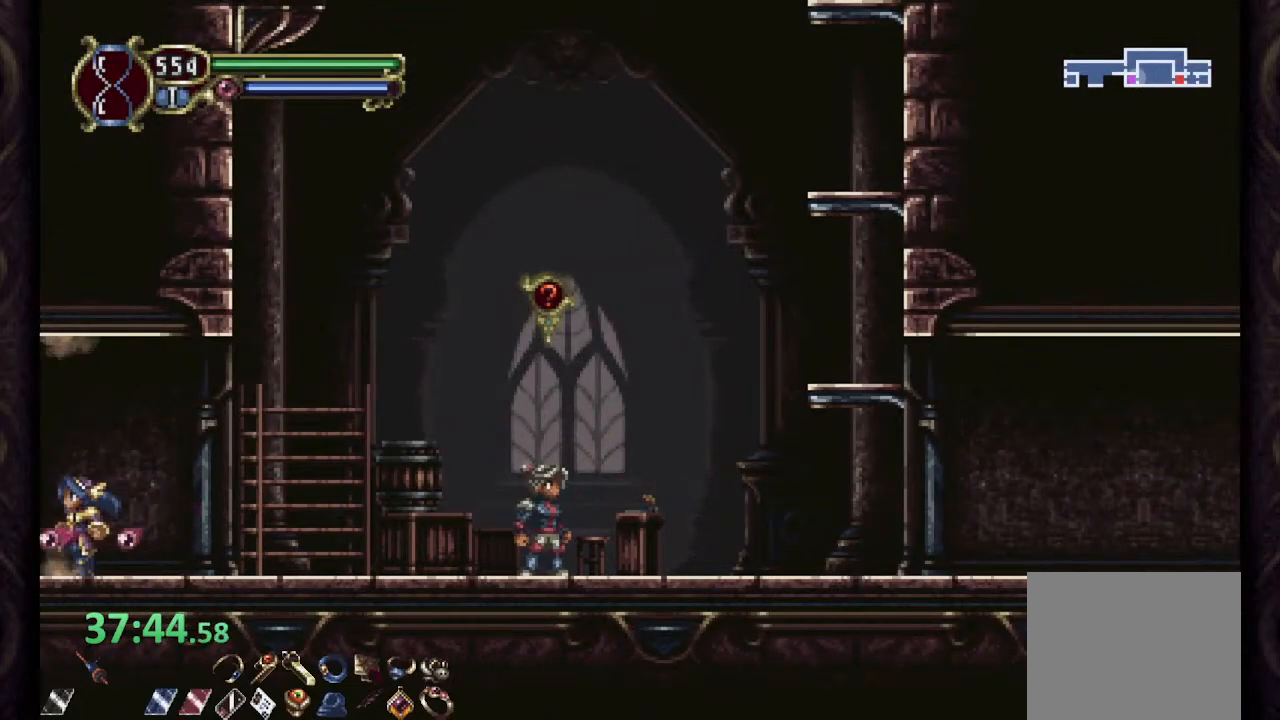
{"buttons": ["R1"], "left_stick": "center", "right_stick": "center", "events": []}